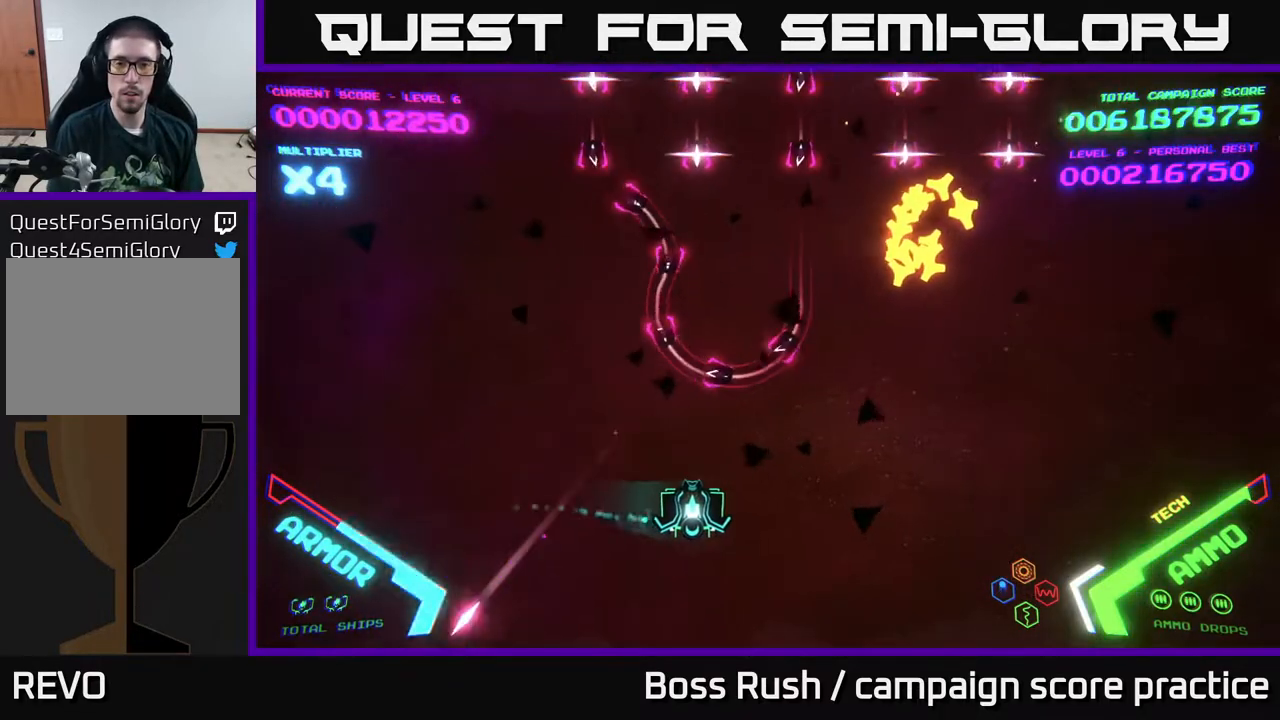
Gameplay with a controller (Xbox layout); each line is a JSON object with the inputs held at the frame after it. "events" lists button and stick changes between this image and that frame as [ms after this image, input, new state], when the widget could be followed in between.
{"buttons": [], "left_stick": "up", "right_stick": "center", "events": [[233, "left_stick", "up-right"], [467, "left_stick", "up"]]}
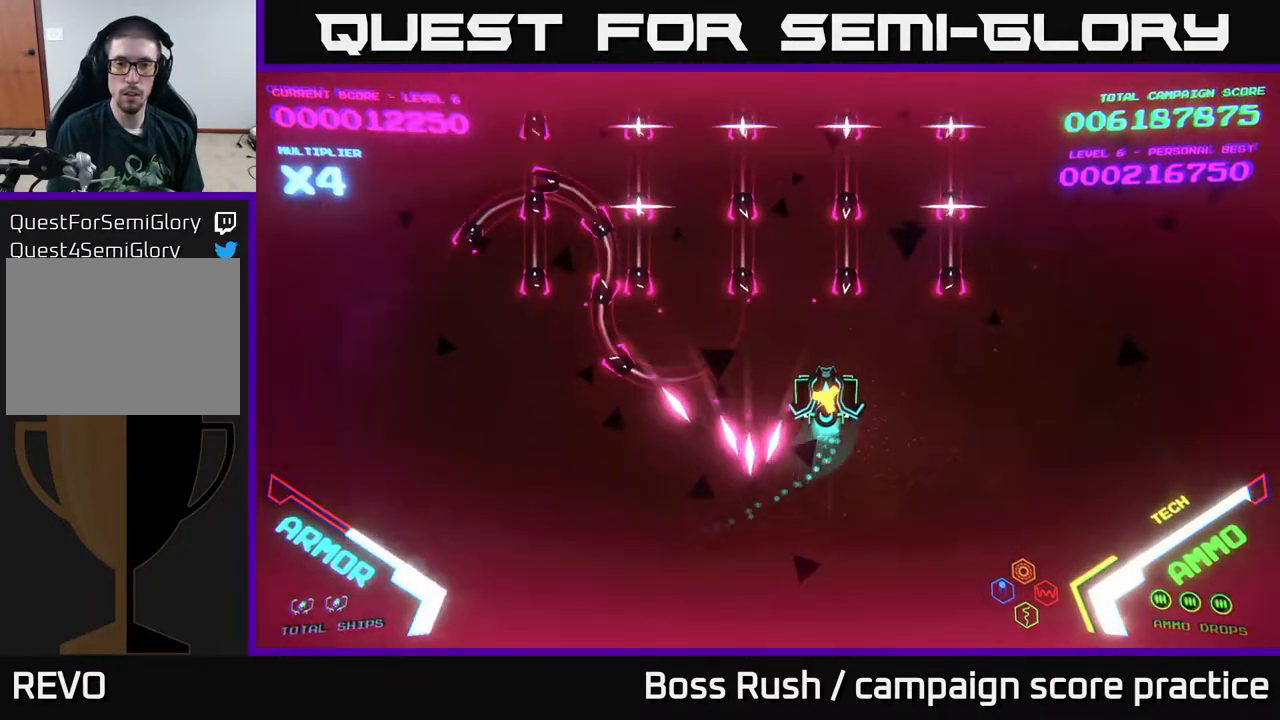
{"buttons": [], "left_stick": "up", "right_stick": "center", "events": []}
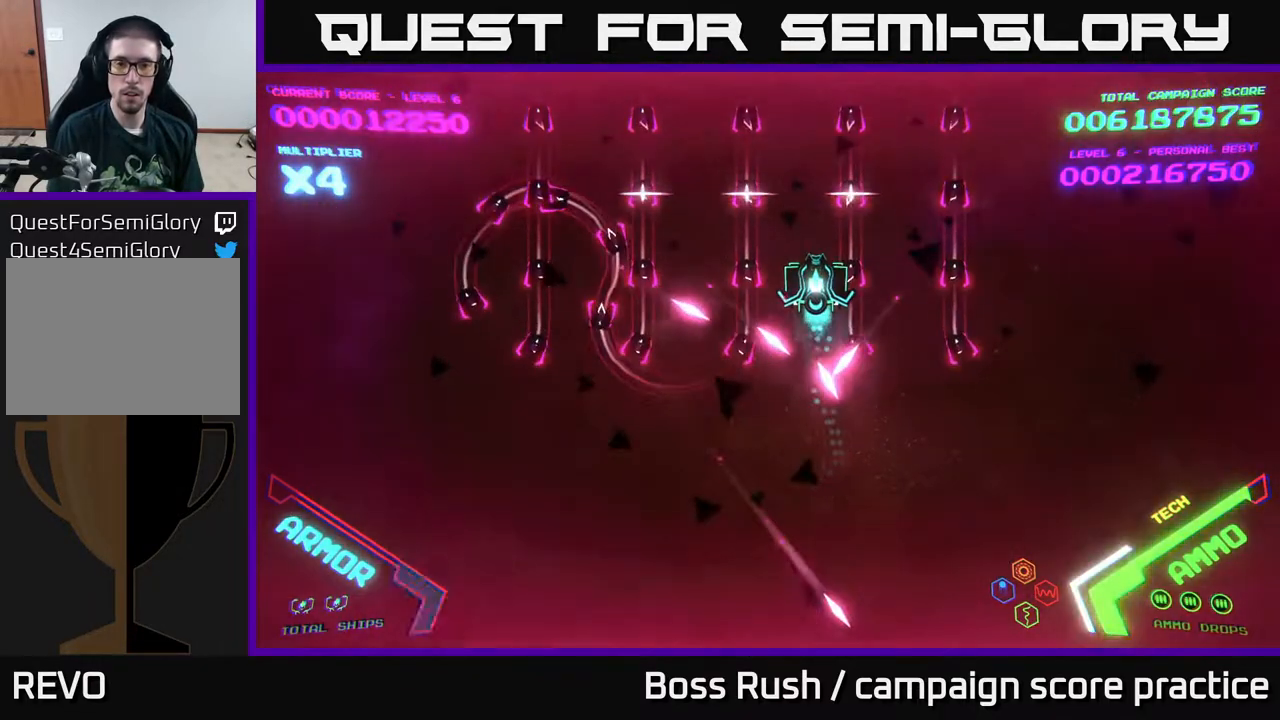
{"buttons": [], "left_stick": "up", "right_stick": "center", "events": []}
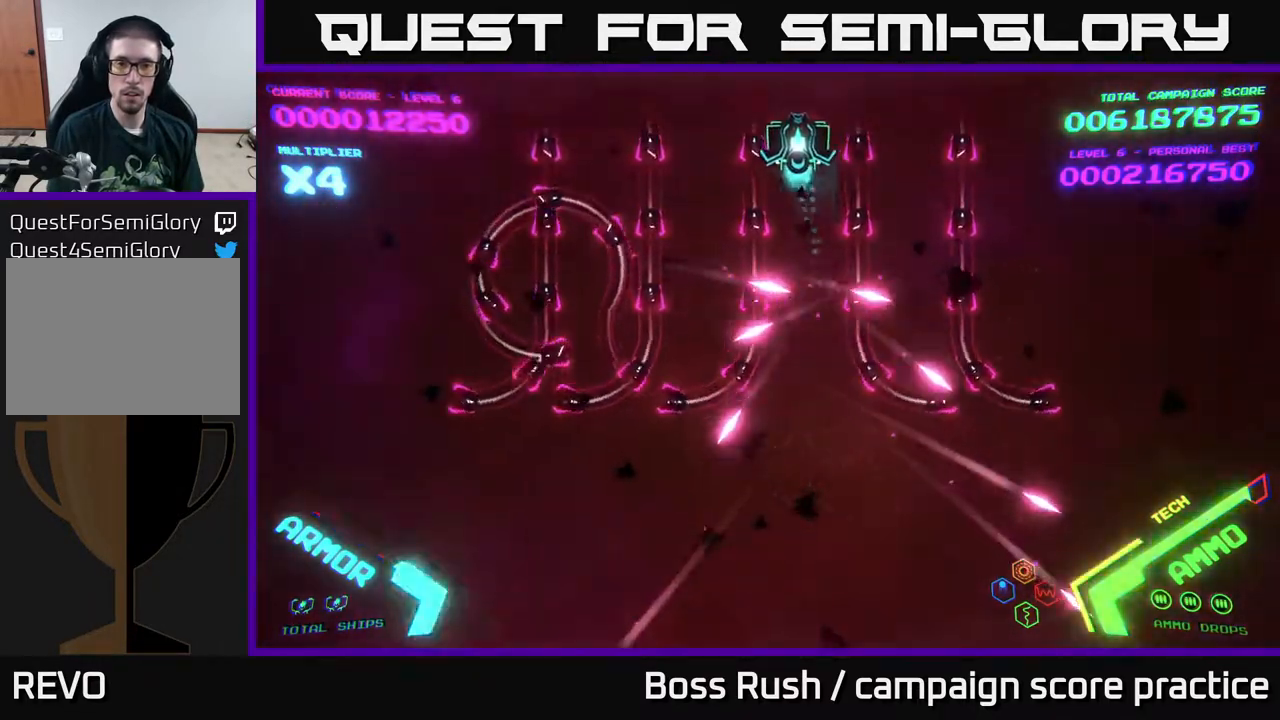
{"buttons": ["B"], "left_stick": "down", "right_stick": "center", "events": [[50, "left_stick", "up-left"], [300, "left_stick", "center"], [433, "left_stick", "down-left"], [483, "B", "down"], [483, "left_stick", "down"]]}
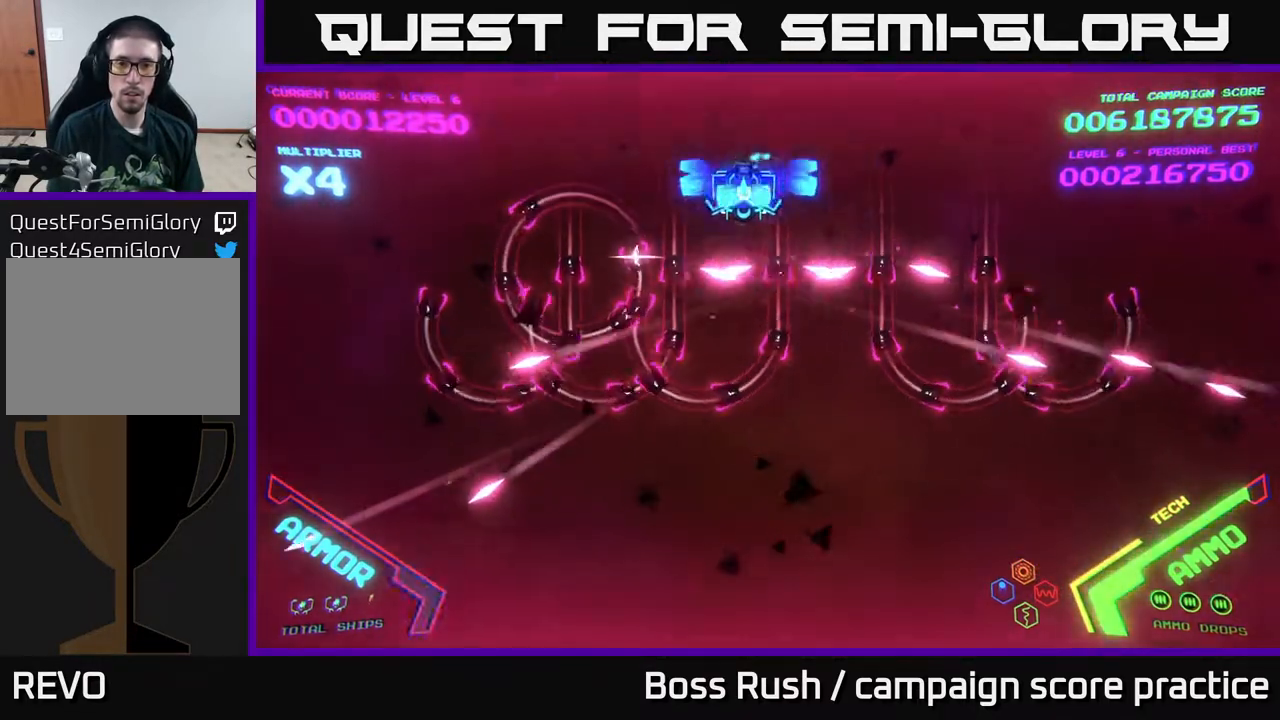
{"buttons": ["B"], "left_stick": "up", "right_stick": "center", "events": [[433, "left_stick", "up"]]}
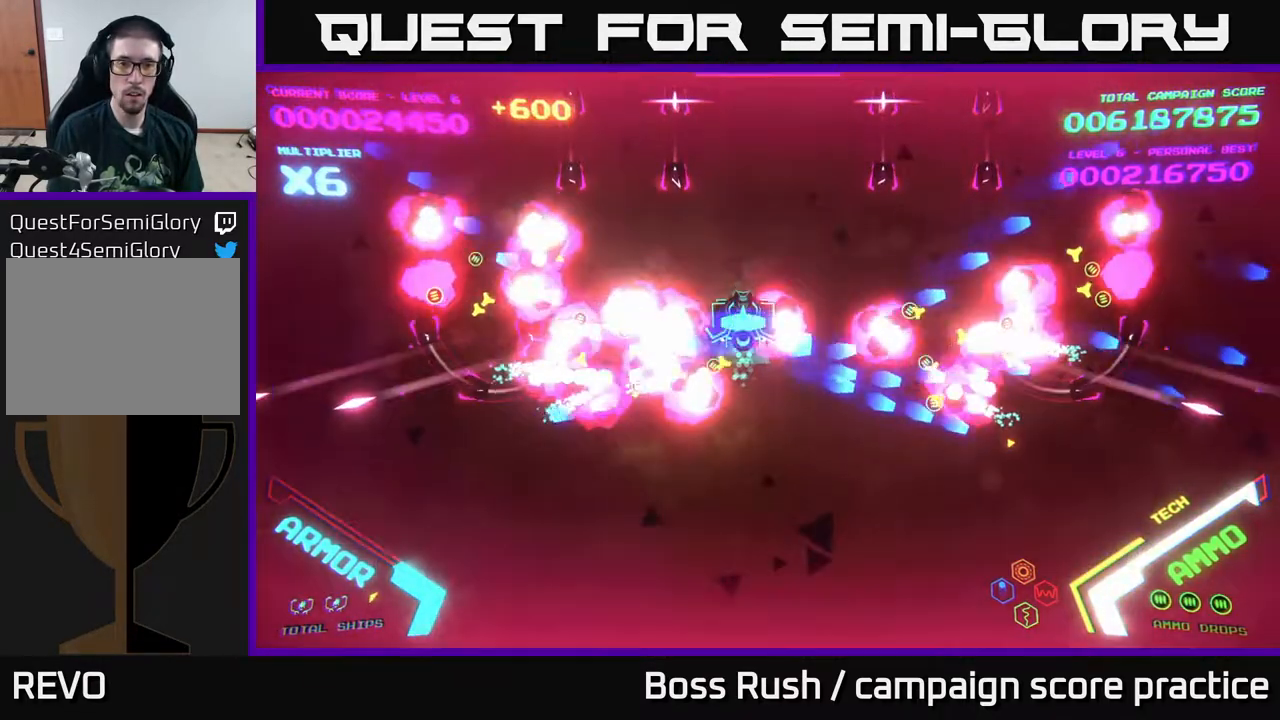
{"buttons": [], "left_stick": "up", "right_stick": "center", "events": [[50, "B", "up"]]}
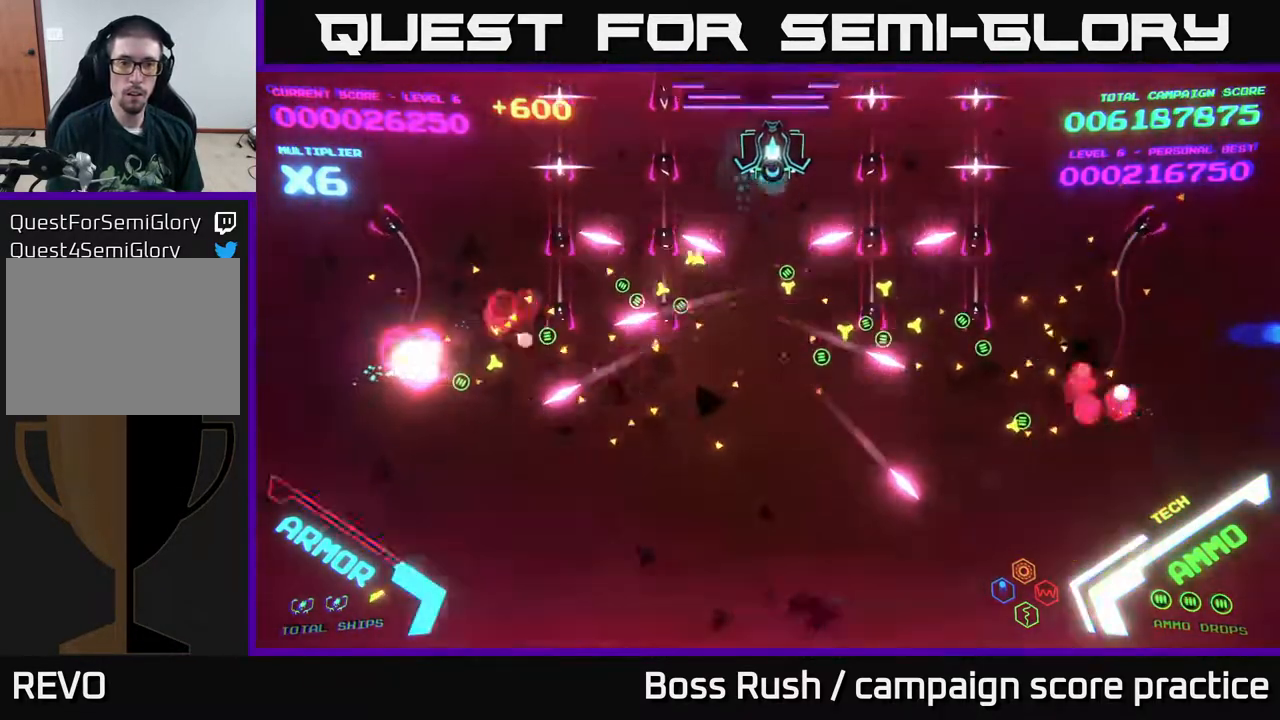
{"buttons": [], "left_stick": "center", "right_stick": "center", "events": [[83, "left_stick", "center"]]}
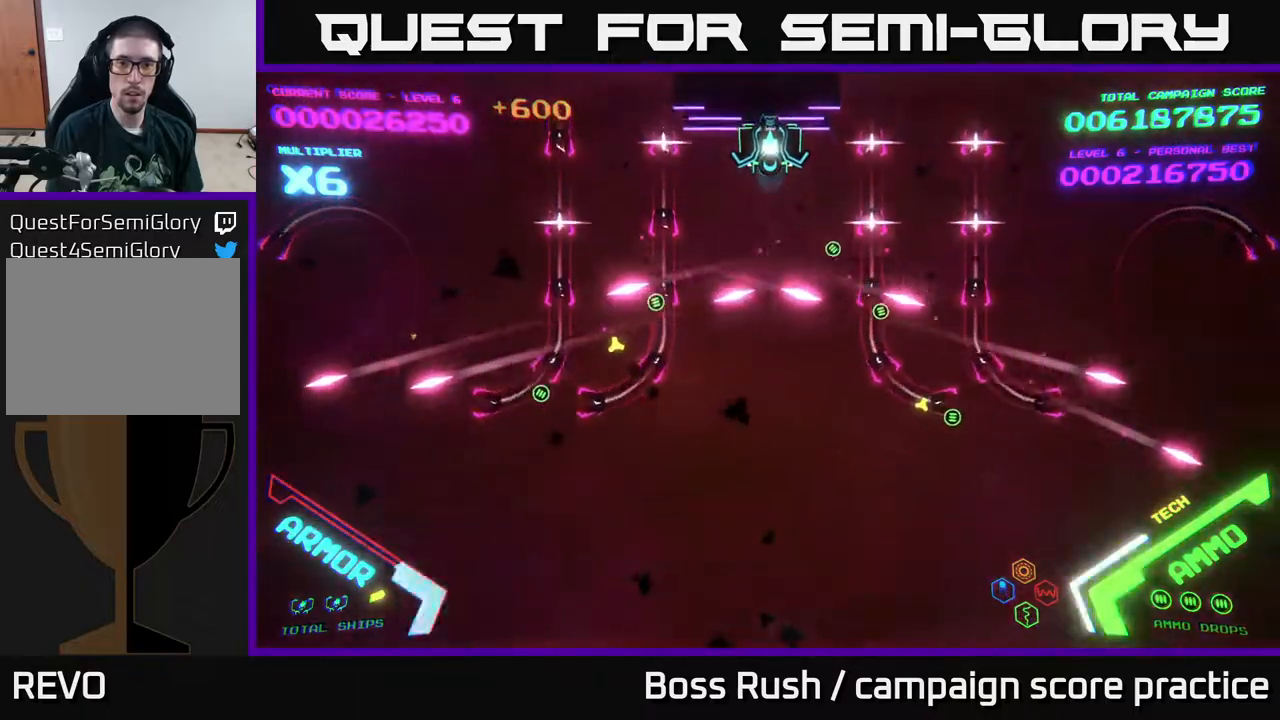
{"buttons": [], "left_stick": "down", "right_stick": "center", "events": [[67, "left_stick", "down"], [200, "left_stick", "center"], [467, "left_stick", "down"]]}
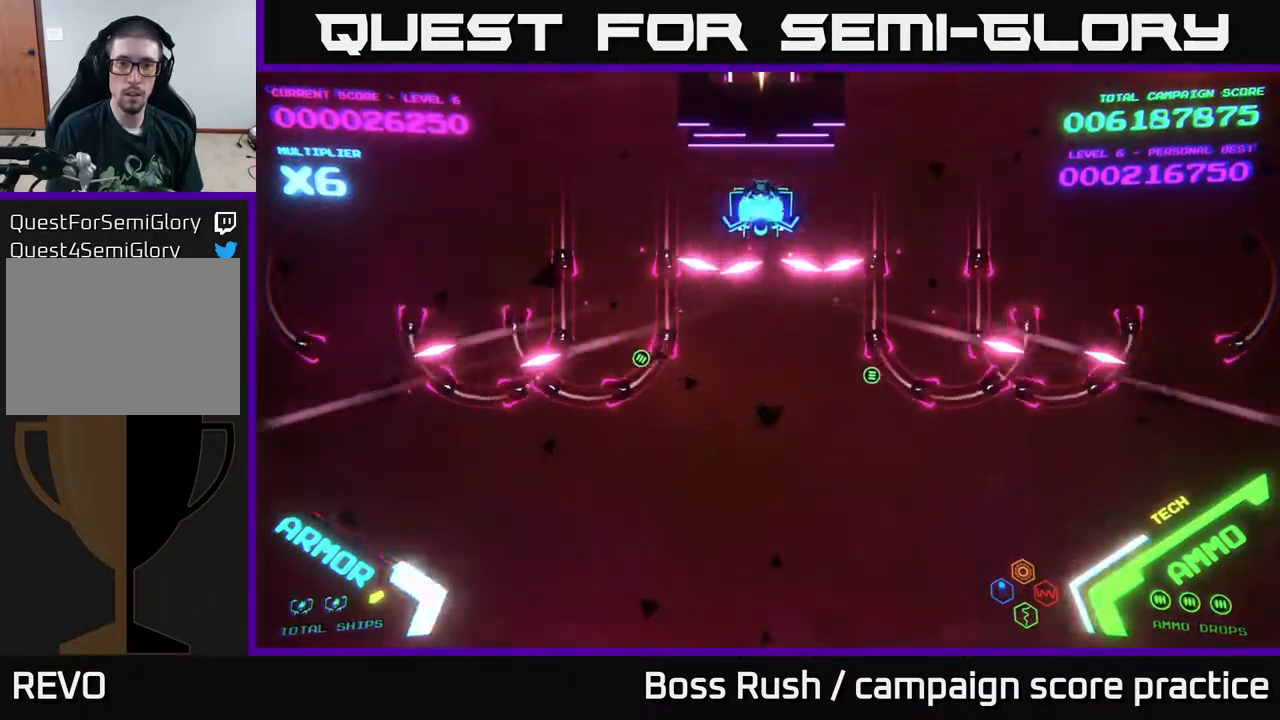
{"buttons": ["B"], "left_stick": "up-left", "right_stick": "center", "events": [[33, "B", "down"], [400, "left_stick", "up-left"]]}
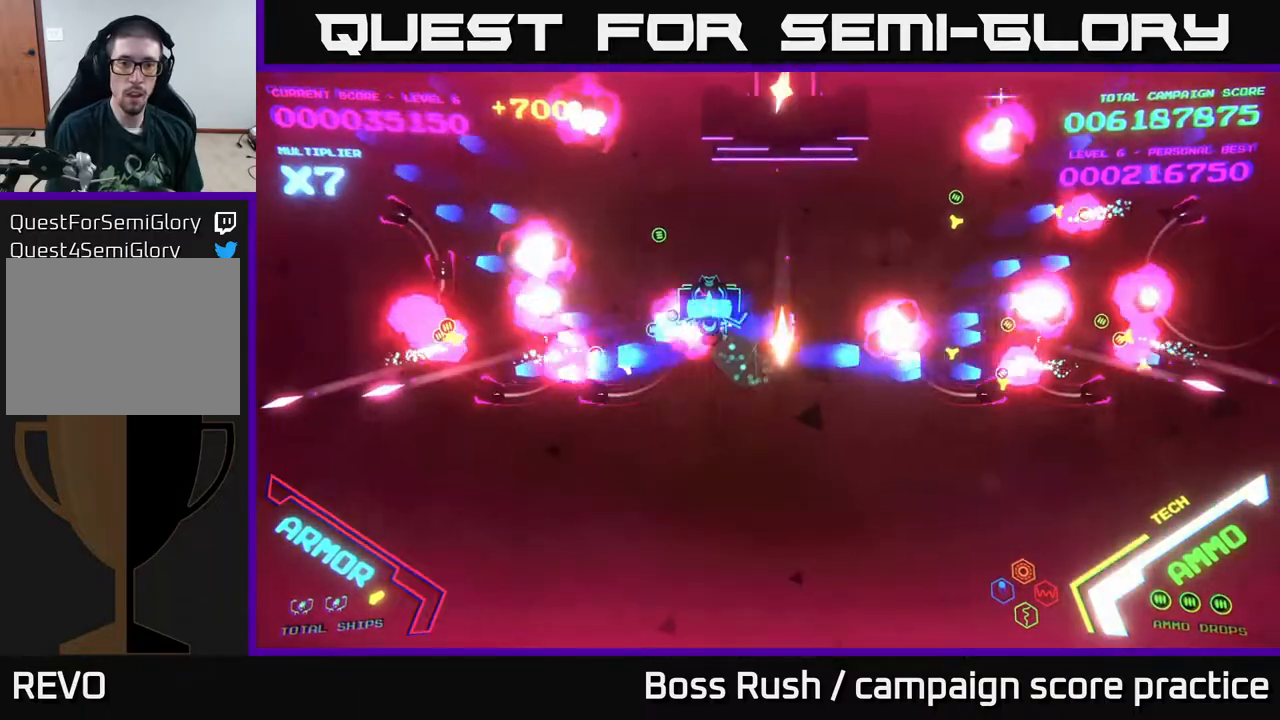
{"buttons": ["B"], "left_stick": "up-left", "right_stick": "center", "events": [[67, "left_stick", "left"], [217, "left_stick", "up-left"], [300, "B", "up"], [367, "B", "down"]]}
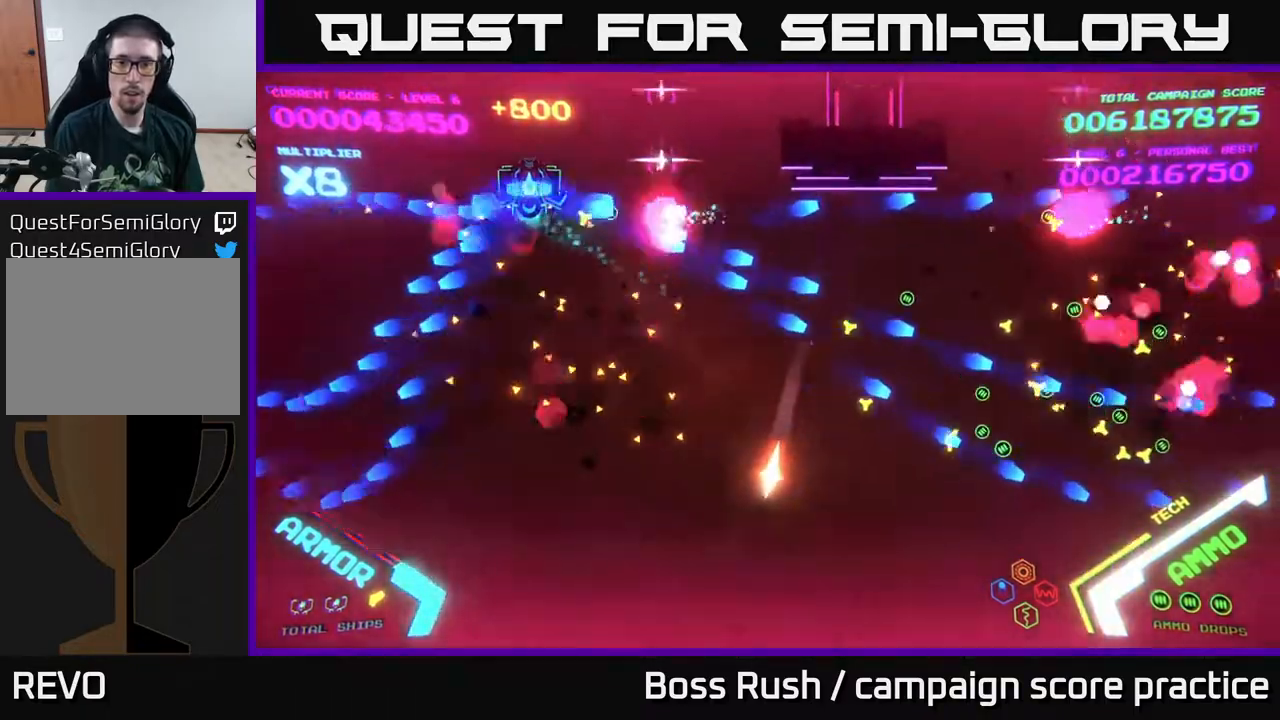
{"buttons": [], "left_stick": "up-right", "right_stick": "center", "events": [[83, "B", "up"], [117, "left_stick", "up-right"], [200, "B", "down"], [383, "B", "up"]]}
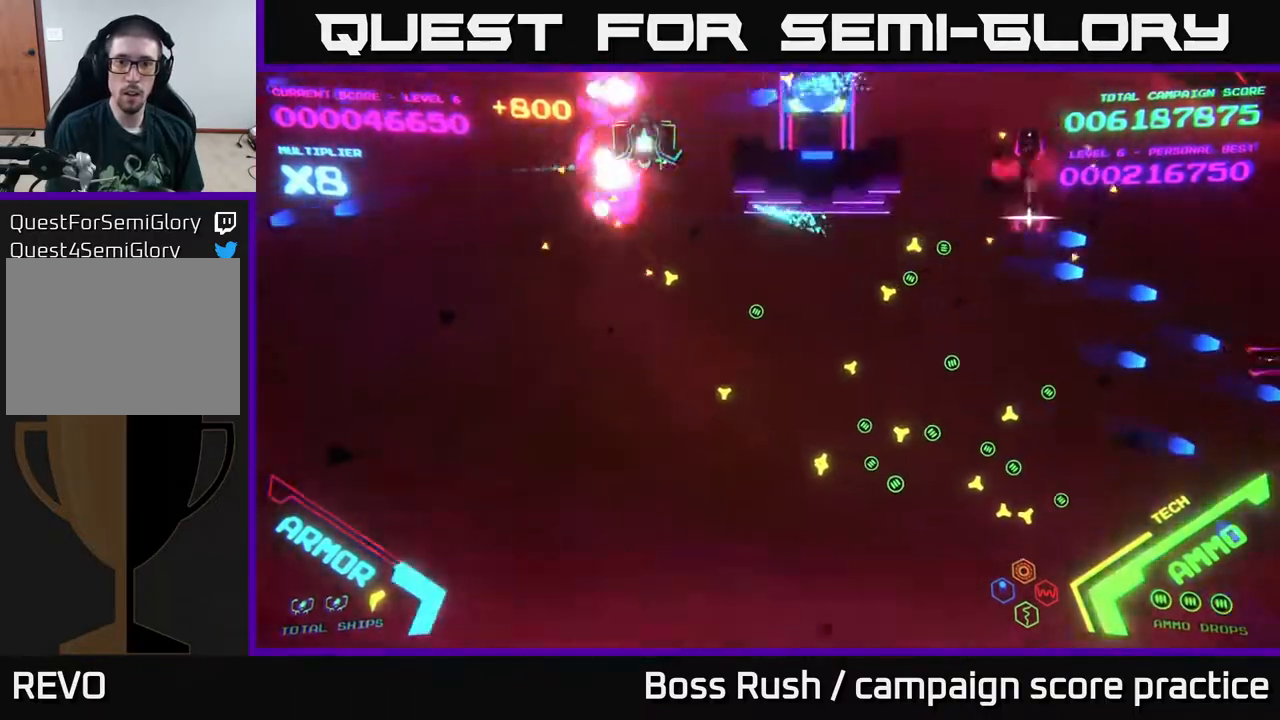
{"buttons": ["B"], "left_stick": "left", "right_stick": "center", "events": [[67, "B", "down"], [300, "left_stick", "up-left"], [367, "left_stick", "left"]]}
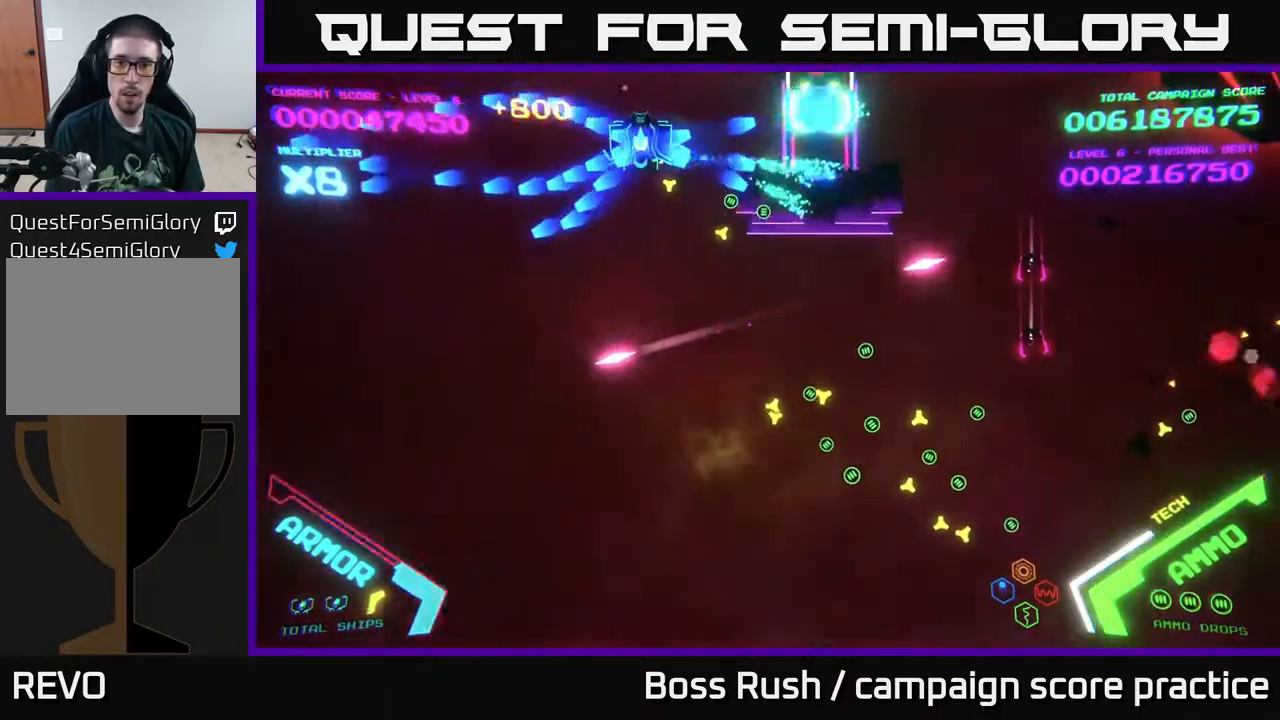
{"buttons": [], "left_stick": "up", "right_stick": "center", "events": [[117, "left_stick", "down-left"], [133, "B", "up"], [233, "left_stick", "down"], [433, "left_stick", "up"]]}
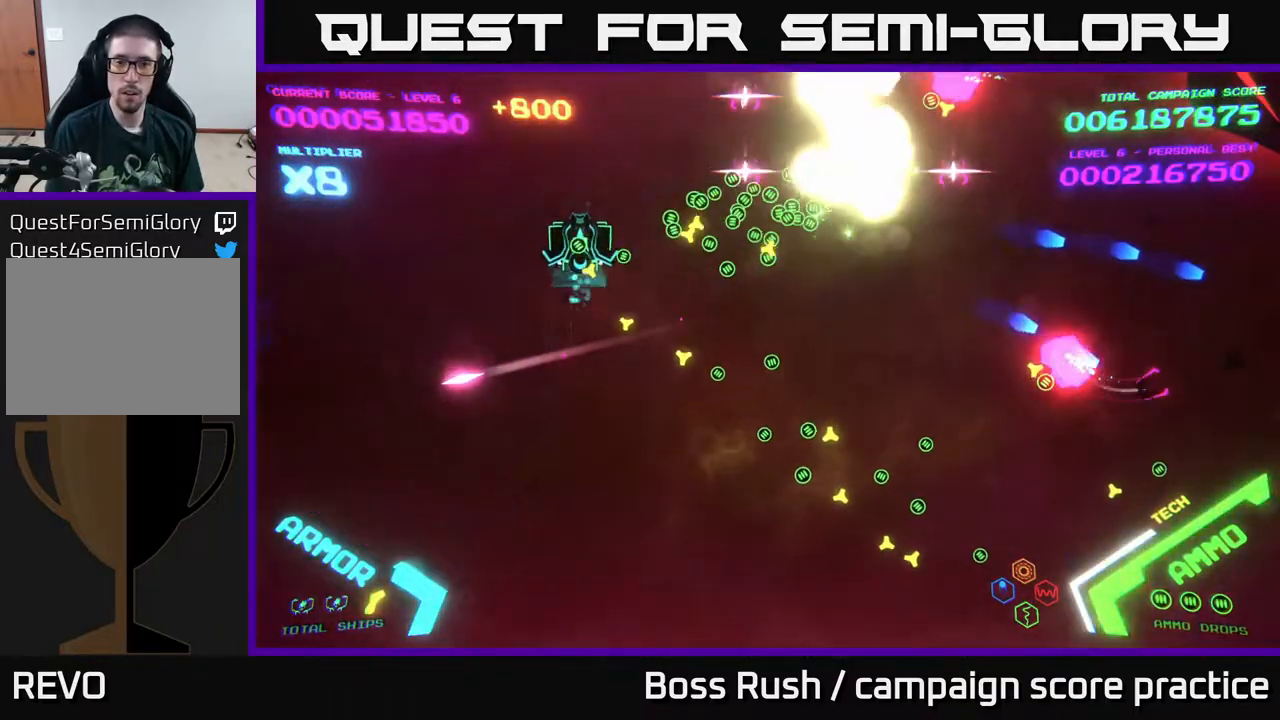
{"buttons": ["B"], "left_stick": "right", "right_stick": "center", "events": [[100, "B", "down"], [417, "B", "up"], [467, "left_stick", "right"], [500, "B", "down"]]}
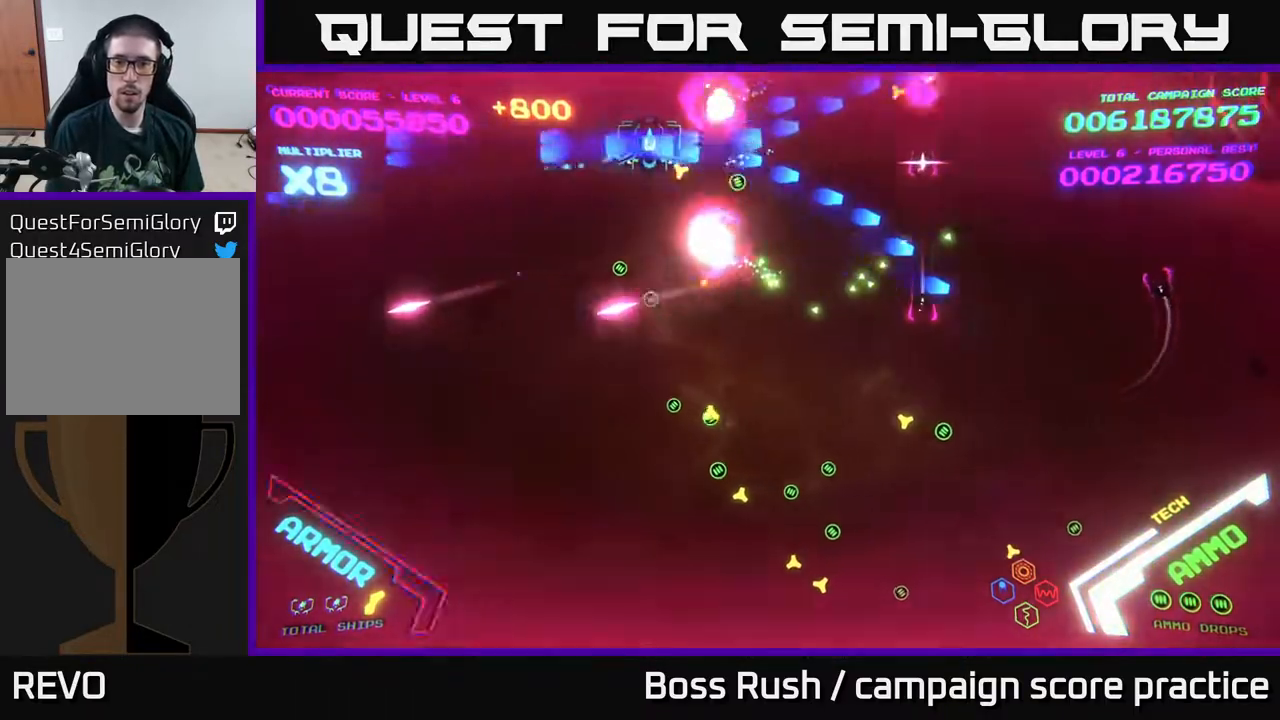
{"buttons": [], "left_stick": "down-right", "right_stick": "center", "events": [[100, "B", "up"], [167, "B", "down"], [167, "left_stick", "down-right"], [283, "B", "up"], [350, "B", "down"], [467, "B", "up"]]}
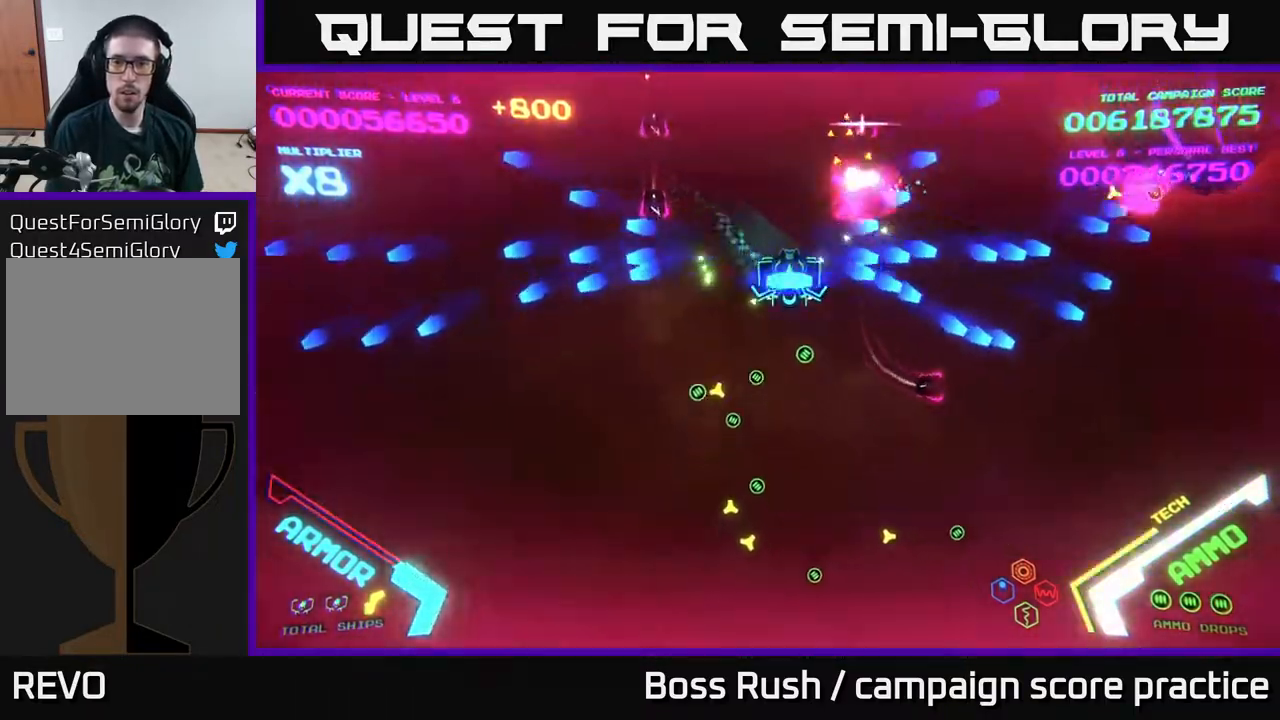
{"buttons": [], "left_stick": "right", "right_stick": "center", "events": [[33, "B", "down"], [233, "B", "up"], [300, "left_stick", "right"]]}
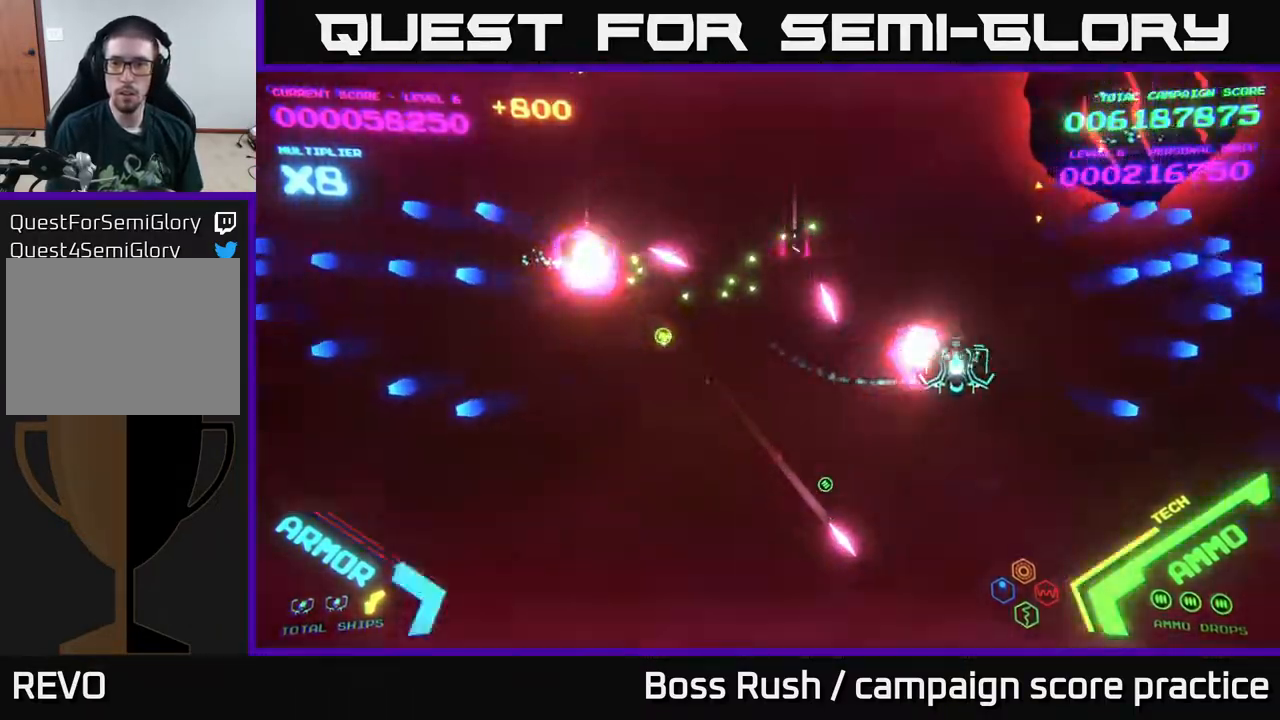
{"buttons": [], "left_stick": "up", "right_stick": "center", "events": [[300, "X", "down"], [350, "X", "up"], [400, "X", "down"], [467, "left_stick", "up"], [483, "X", "up"]]}
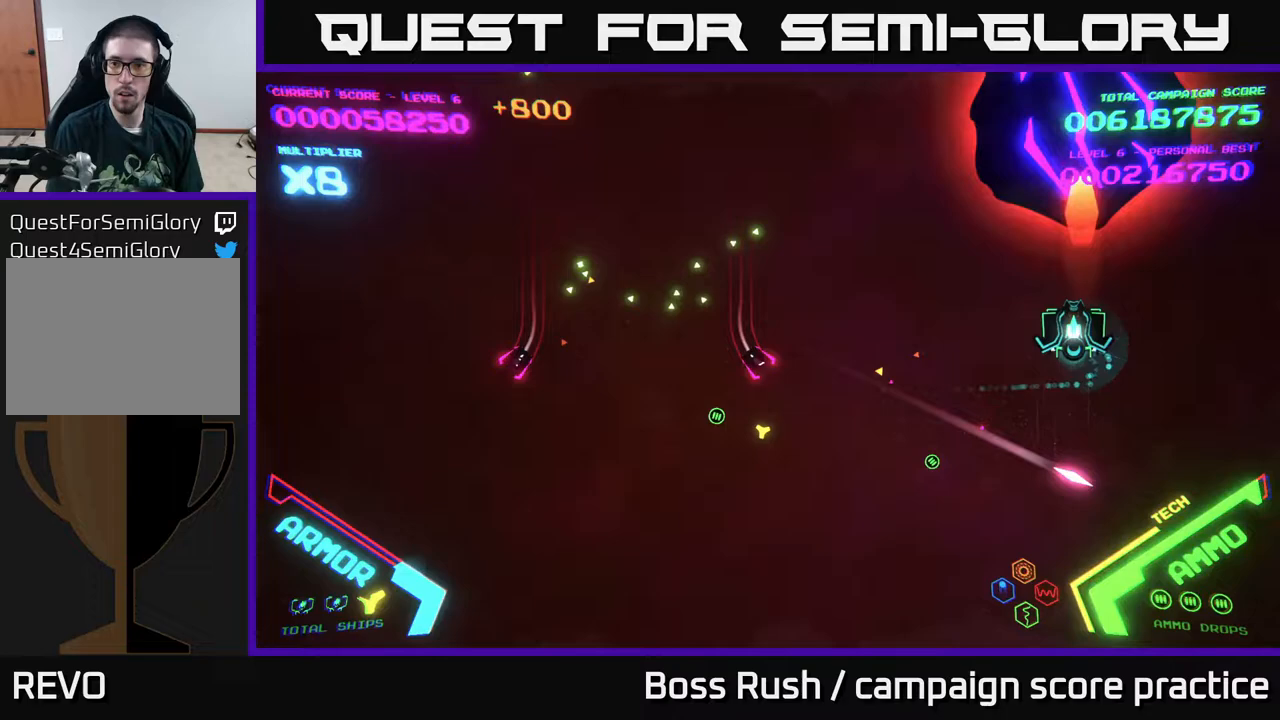
{"buttons": [], "left_stick": "left", "right_stick": "center", "events": [[17, "left_stick", "left"], [33, "X", "down"], [100, "X", "up"], [100, "left_stick", "down"], [367, "left_stick", "down-left"], [500, "left_stick", "left"]]}
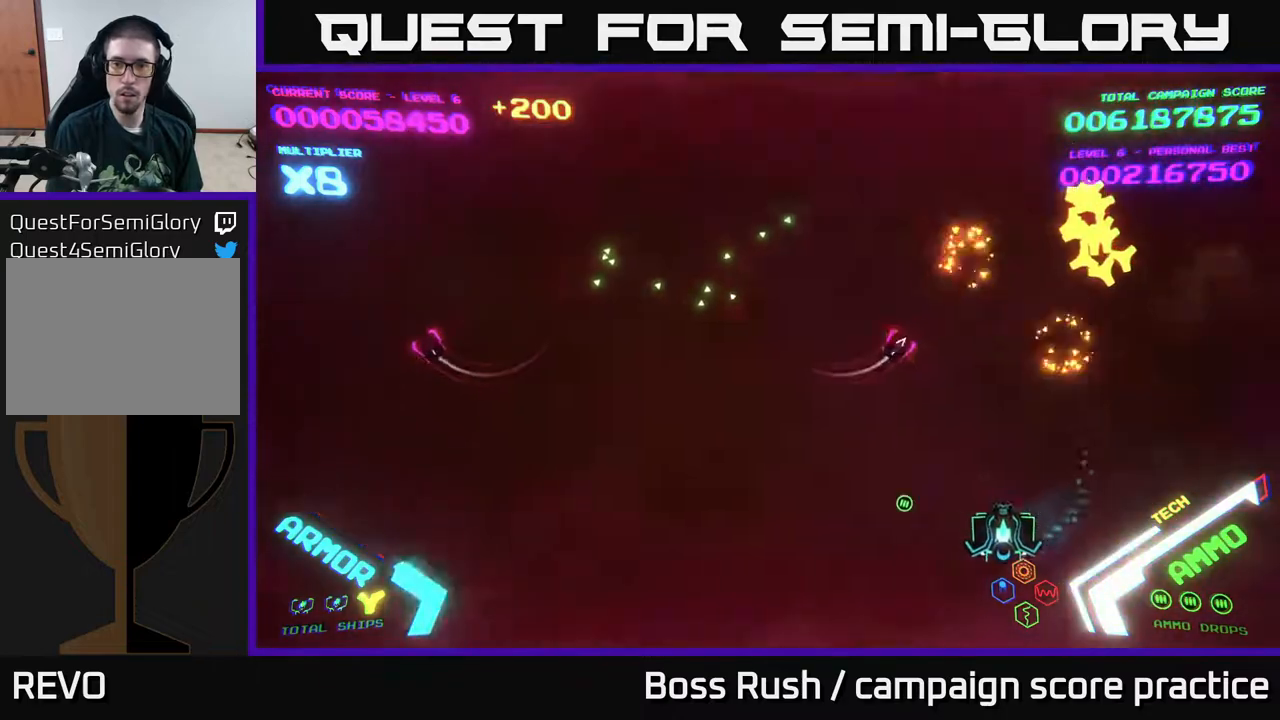
{"buttons": [], "left_stick": "up-left", "right_stick": "center", "events": [[167, "A", "down"], [333, "left_stick", "up-left"], [400, "A", "up"]]}
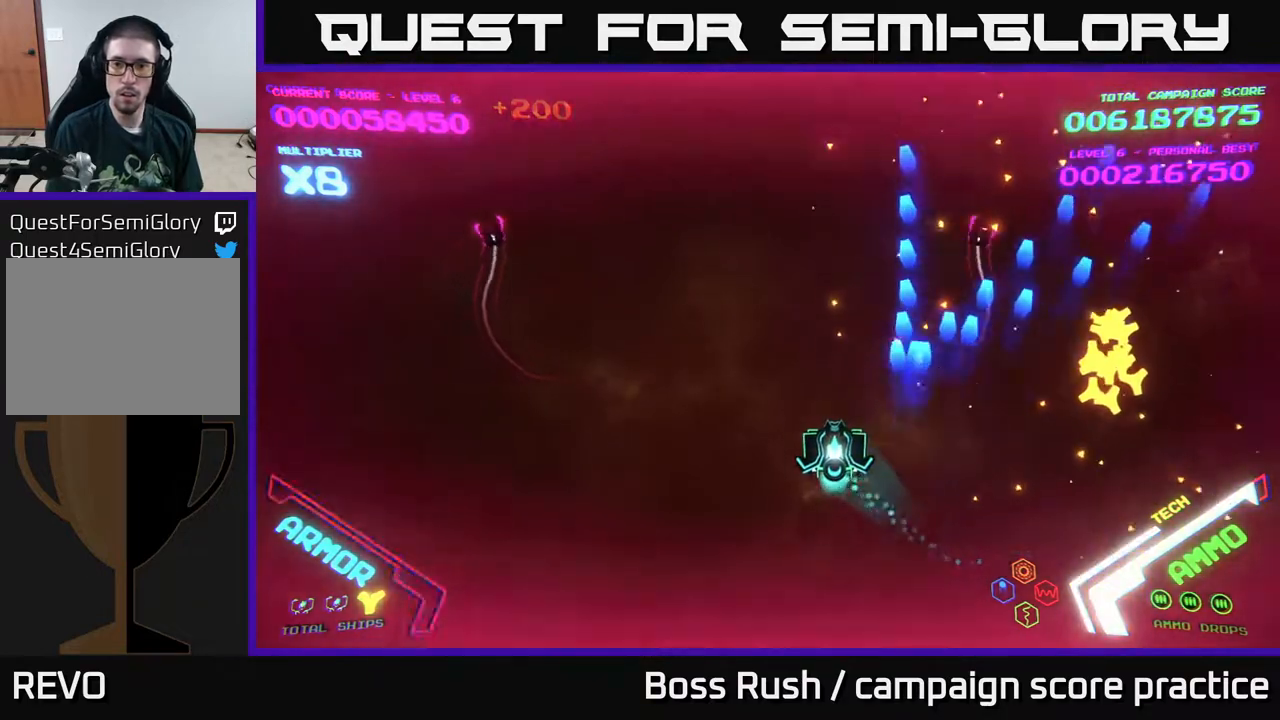
{"buttons": [], "left_stick": "left", "right_stick": "center", "events": [[117, "left_stick", "left"], [283, "left_stick", "up-left"], [300, "A", "down"], [350, "A", "up"], [433, "left_stick", "left"]]}
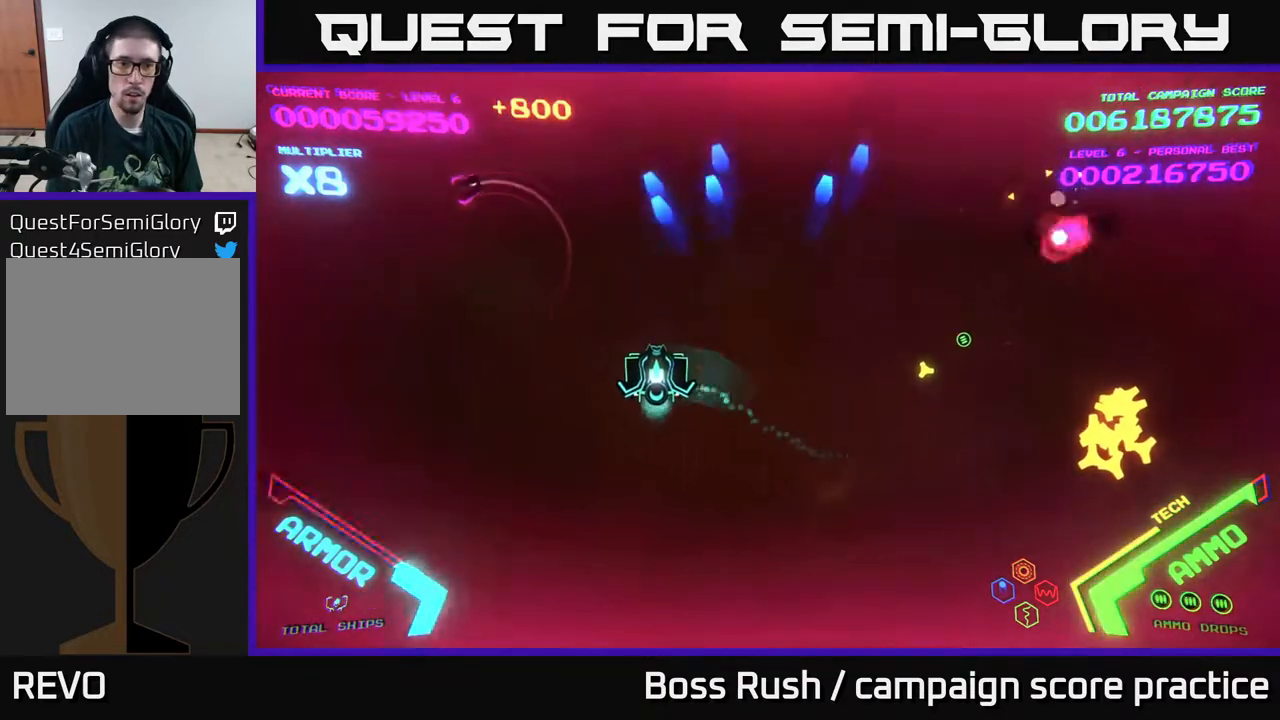
{"buttons": [], "left_stick": "left", "right_stick": "center", "events": [[417, "A", "down"], [500, "A", "up"]]}
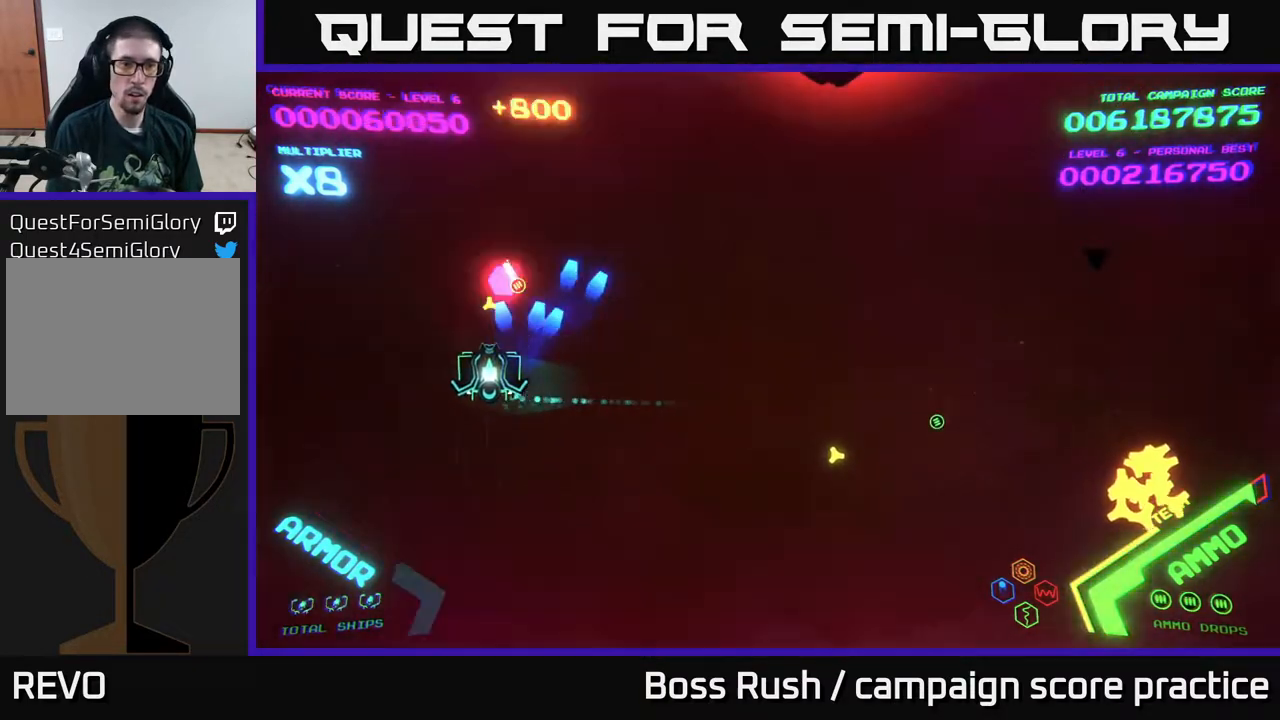
{"buttons": [], "left_stick": "right", "right_stick": "center", "events": [[67, "A", "down"], [100, "A", "up"], [117, "left_stick", "up-right"], [367, "left_stick", "right"]]}
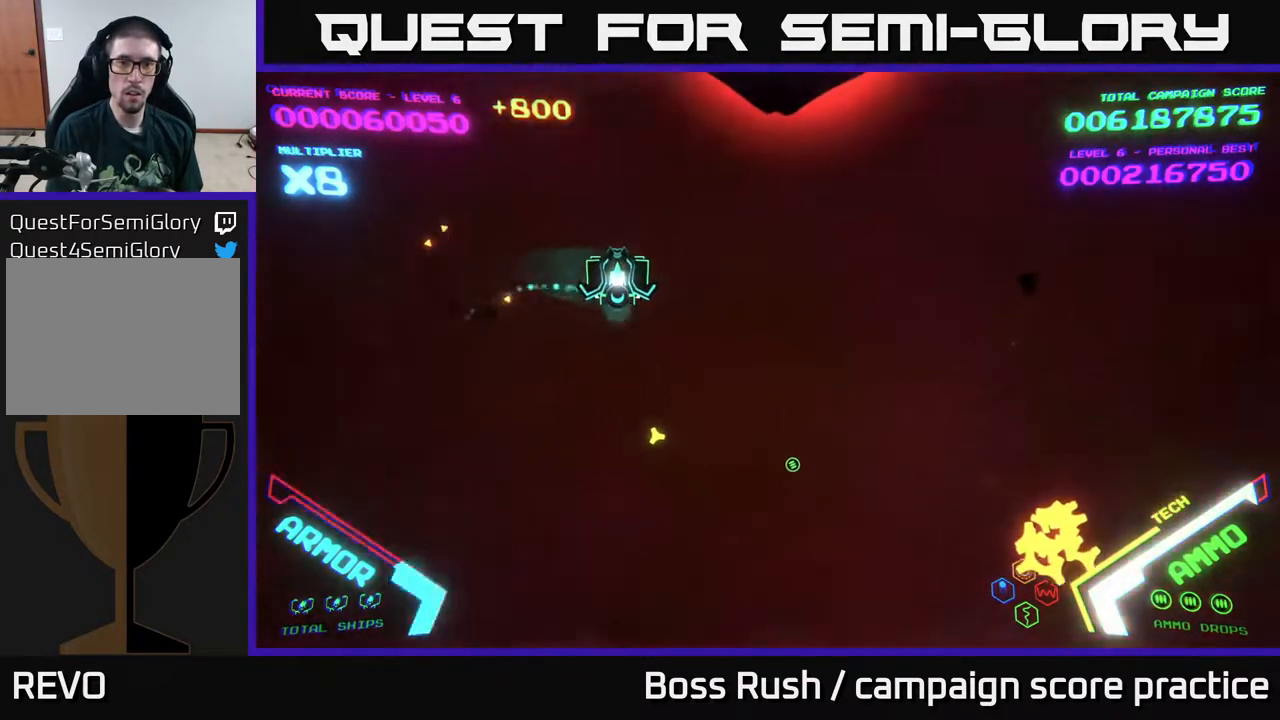
{"buttons": [], "left_stick": "down", "right_stick": "center", "events": [[333, "left_stick", "down-right"], [417, "X", "down"], [433, "left_stick", "down"], [483, "X", "up"]]}
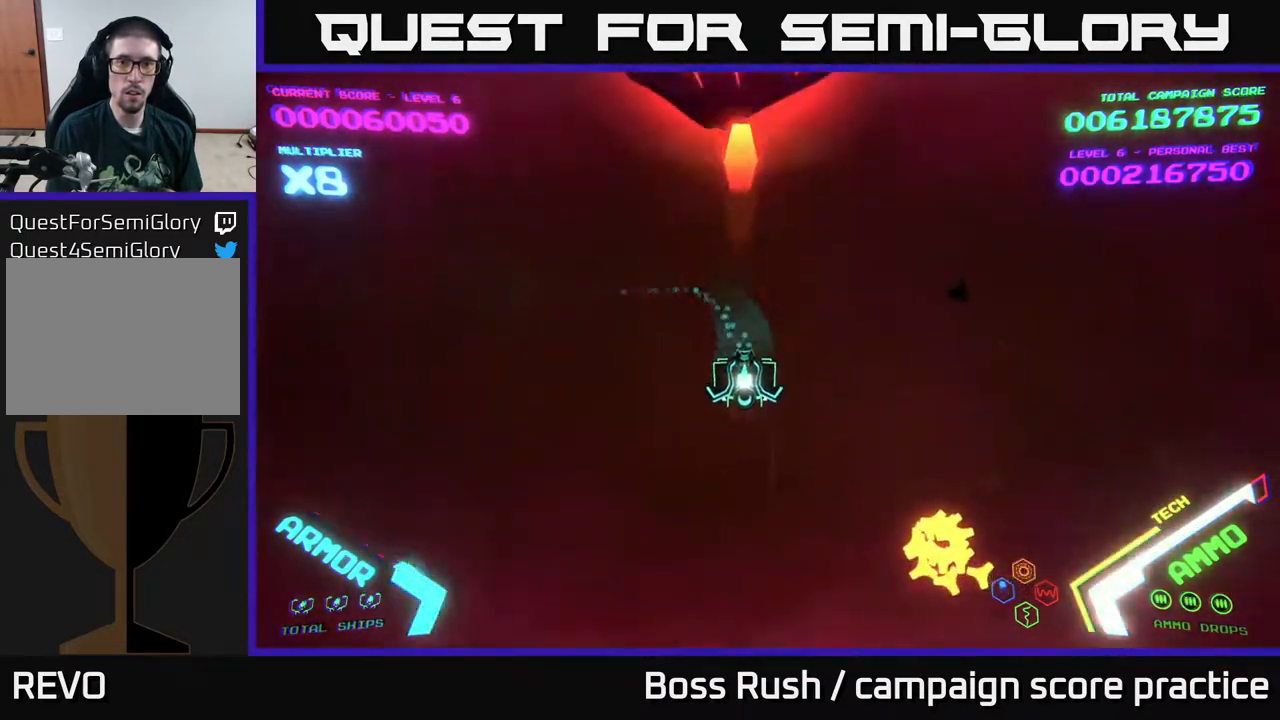
{"buttons": [], "left_stick": "right", "right_stick": "center", "events": [[33, "X", "down"], [100, "X", "up"], [167, "X", "down"], [233, "X", "up"], [283, "X", "down"], [317, "X", "up"], [383, "X", "down"], [383, "left_stick", "down-right"], [400, "X", "up"], [483, "left_stick", "right"]]}
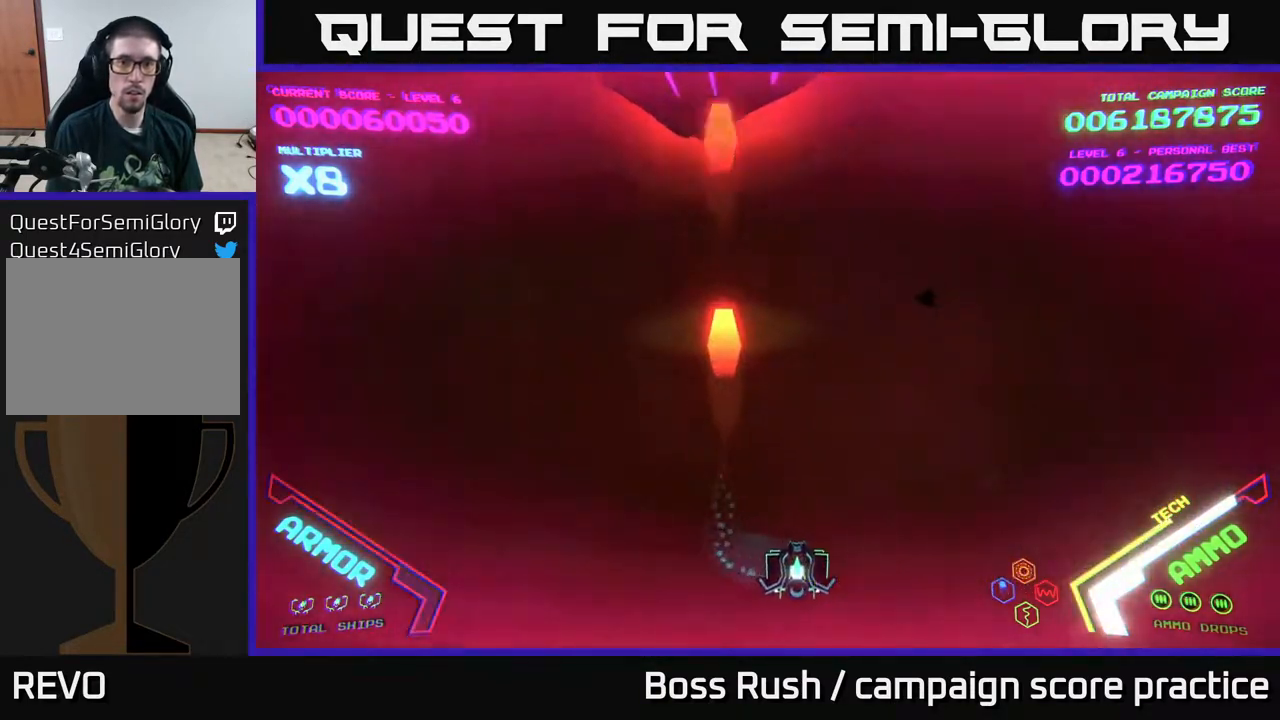
{"buttons": [], "left_stick": "down-right", "right_stick": "center", "events": [[200, "left_stick", "up"], [350, "left_stick", "down-right"]]}
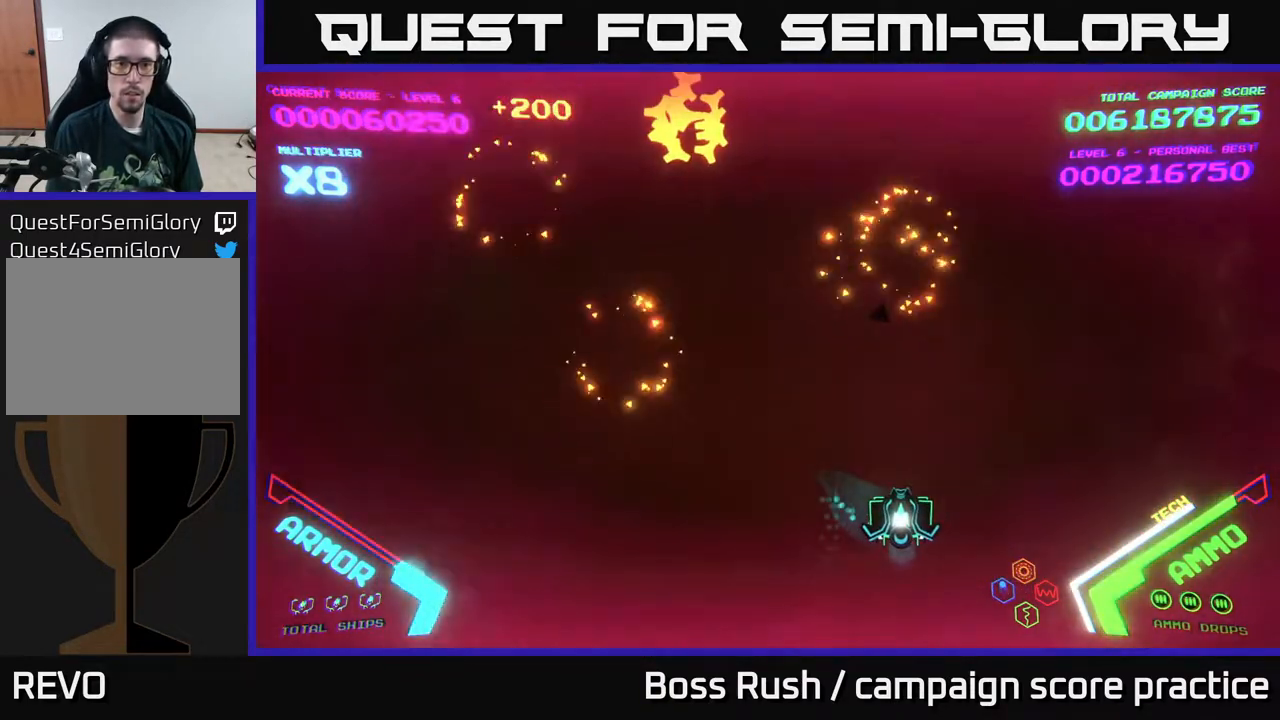
{"buttons": [], "left_stick": "up-left", "right_stick": "center", "events": [[33, "left_stick", "center"], [133, "left_stick", "left"], [250, "left_stick", "up-left"]]}
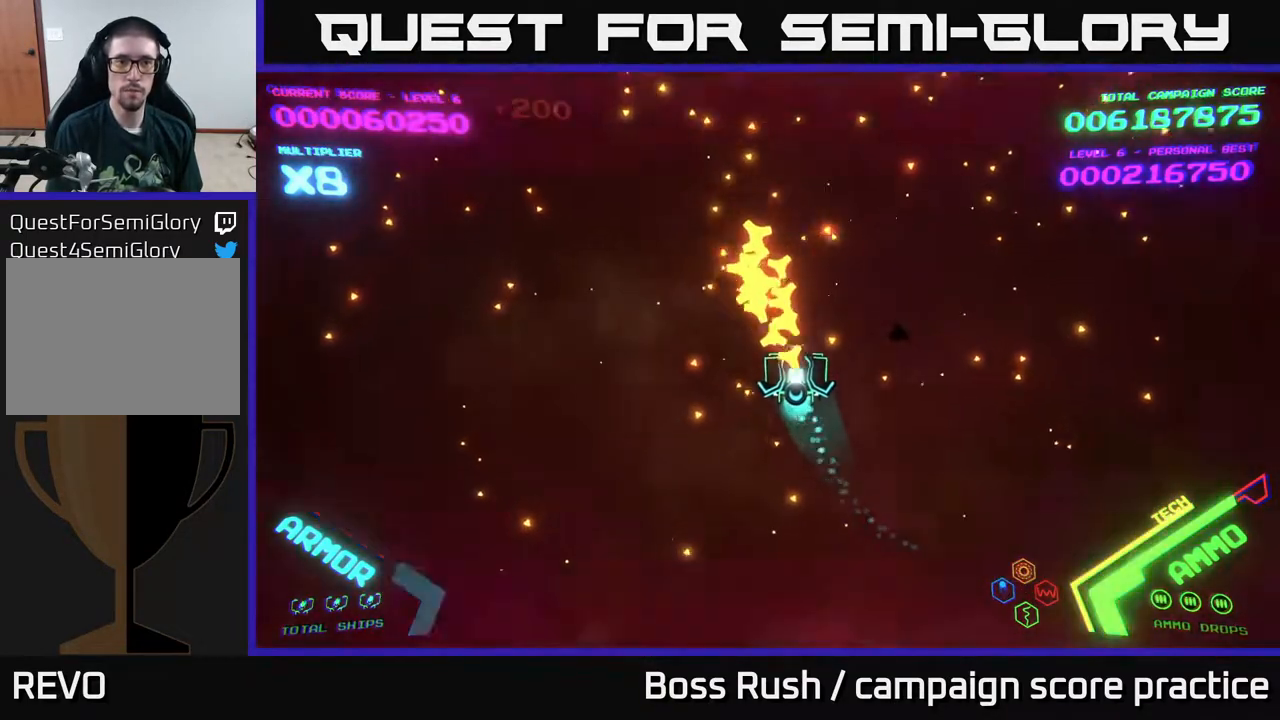
{"buttons": [], "left_stick": "down-right", "right_stick": "center", "events": [[300, "left_stick", "right"], [400, "left_stick", "down-right"]]}
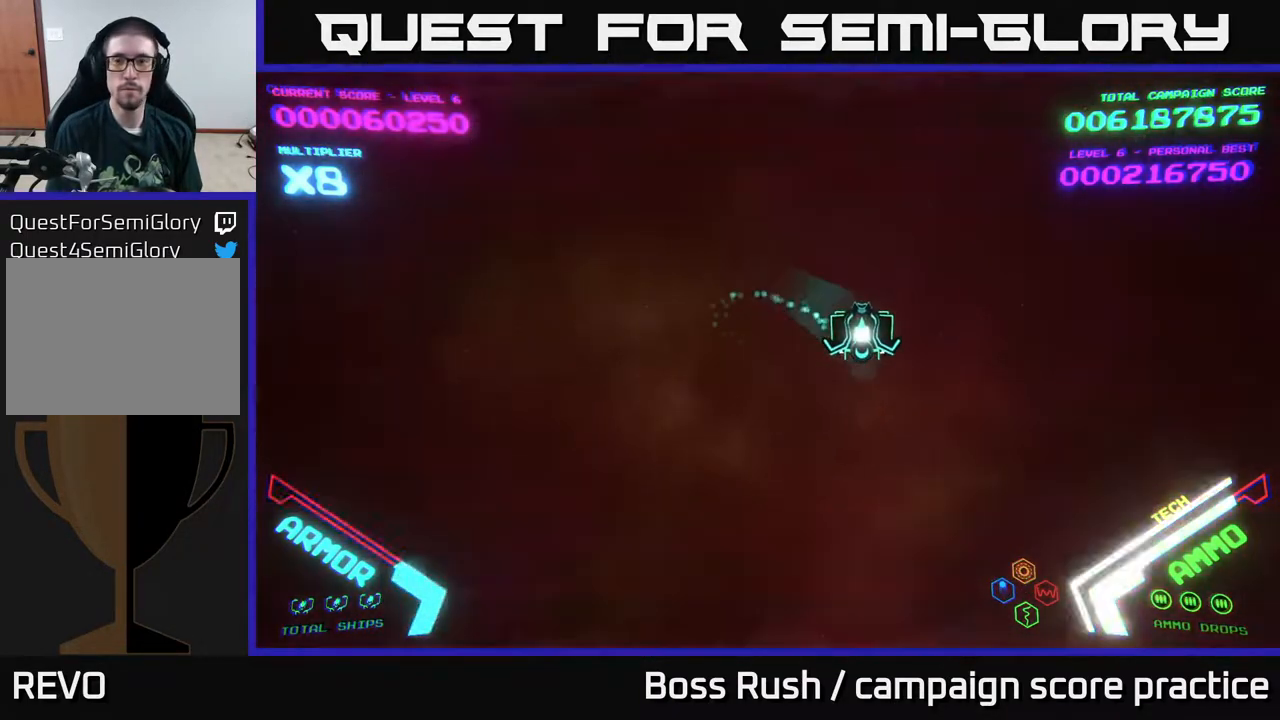
{"buttons": [], "left_stick": "right", "right_stick": "center", "events": [[133, "left_stick", "right"]]}